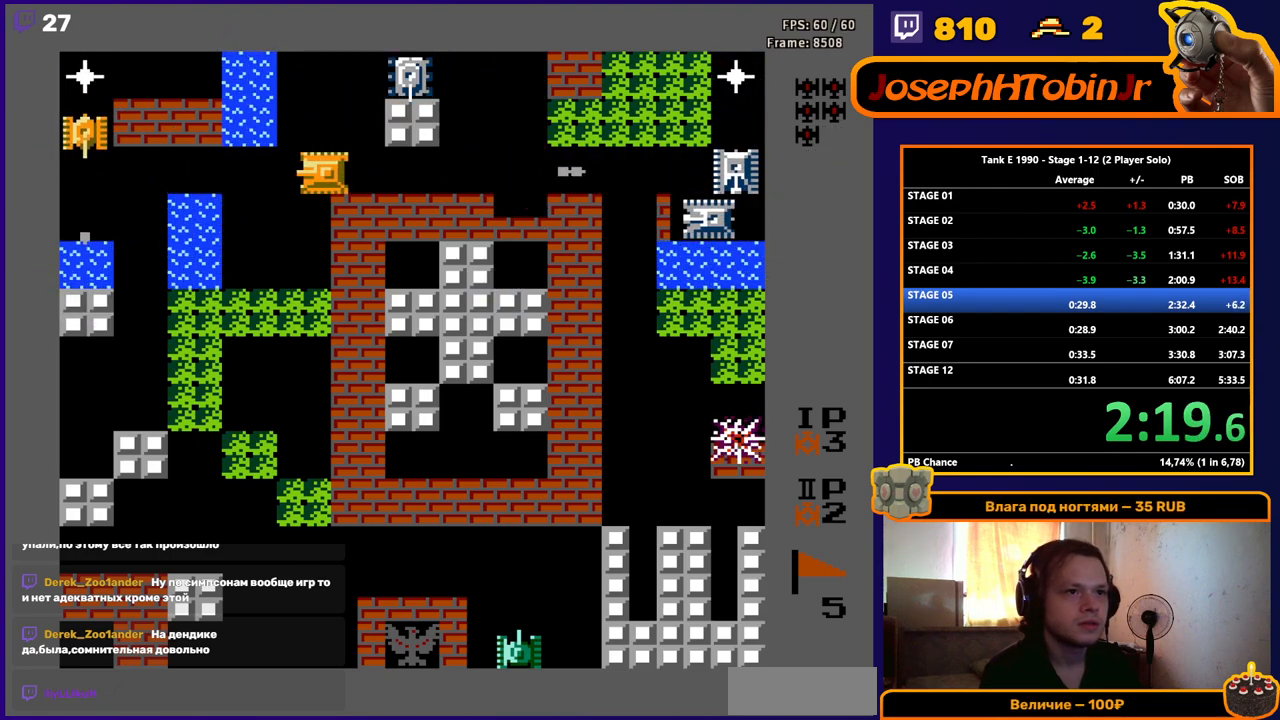
Gameplay with a controller (Nintendo layout); each line is a JSON object with the inputs held at the frame after it. "events" lists button and stick changes between this image and that frame as [ms after this image, input, new state], when the widget could be followed in between. Not read: L3 R3.
{"buttons": ["B", "DPAD_LEFT"], "events": []}
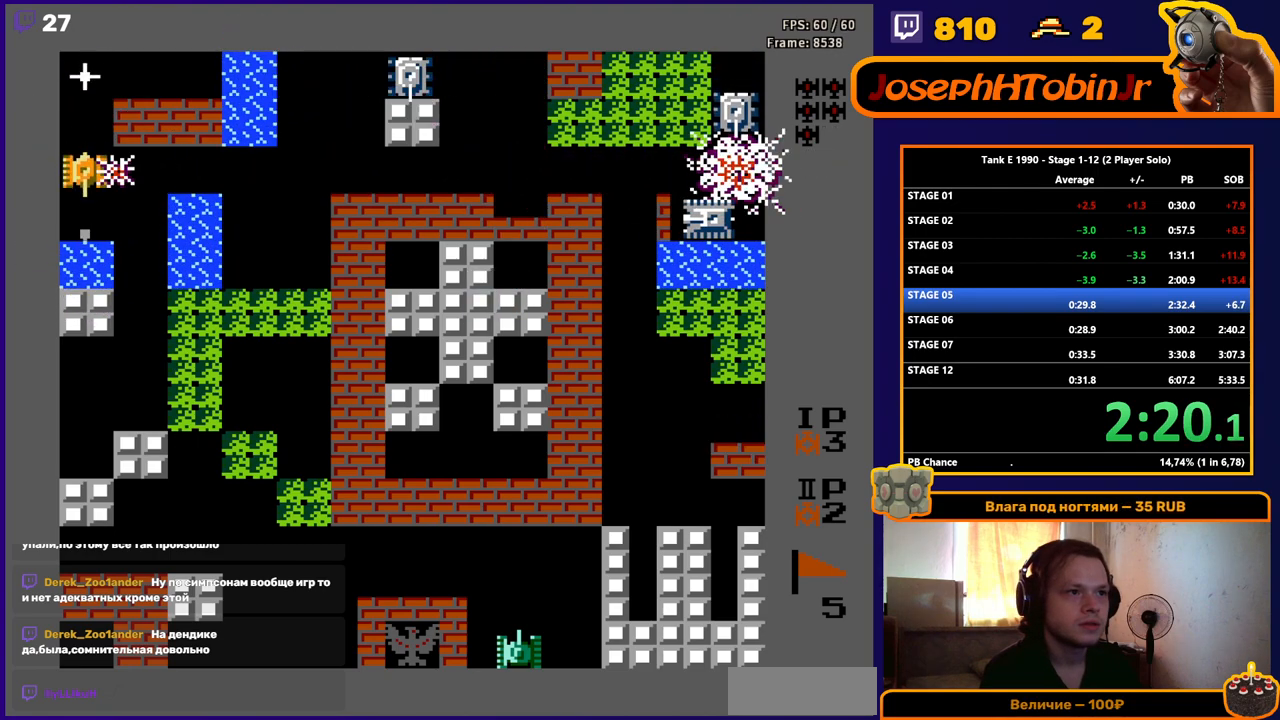
{"buttons": ["B", "DPAD_RIGHT"], "events": [[50, "DPAD_LEFT", "up"], [217, "B", "up"], [217, "DPAD_RIGHT", "down"], [300, "B", "down"]]}
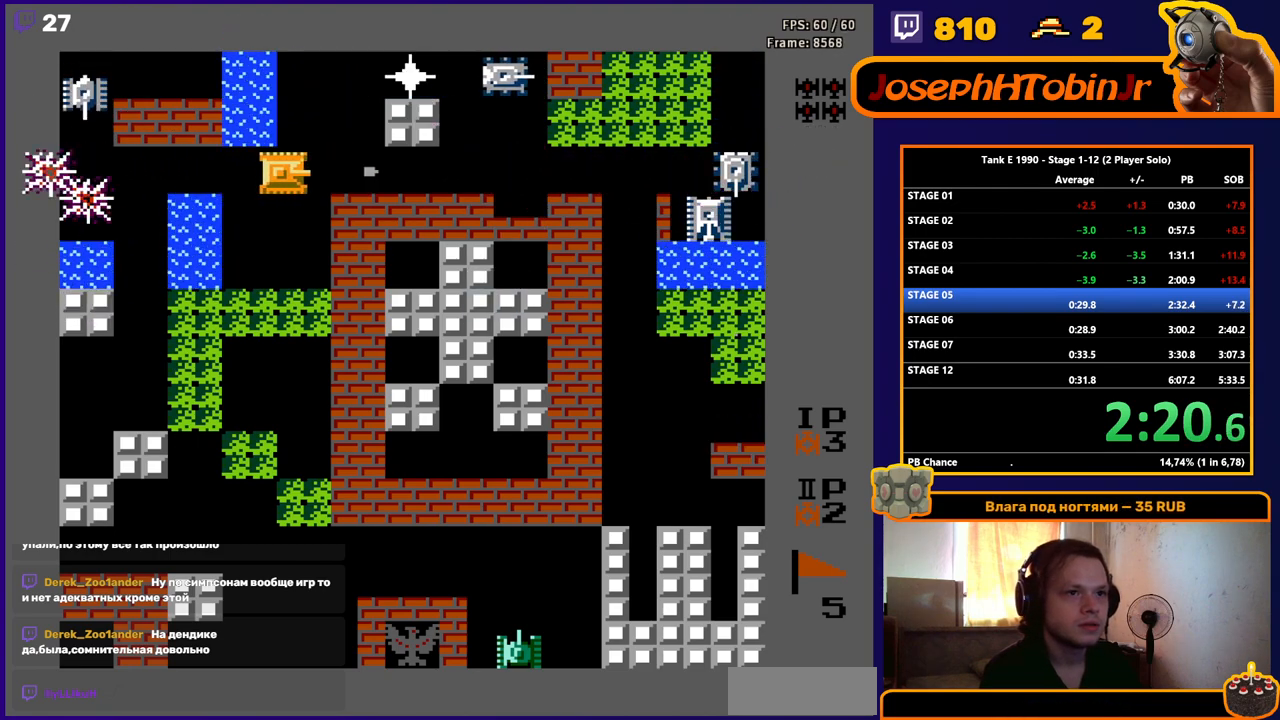
{"buttons": ["B"], "events": [[150, "B", "up"], [166, "DPAD_RIGHT", "up"], [216, "DPAD_LEFT", "down"], [300, "B", "down"], [383, "DPAD_LEFT", "up"]]}
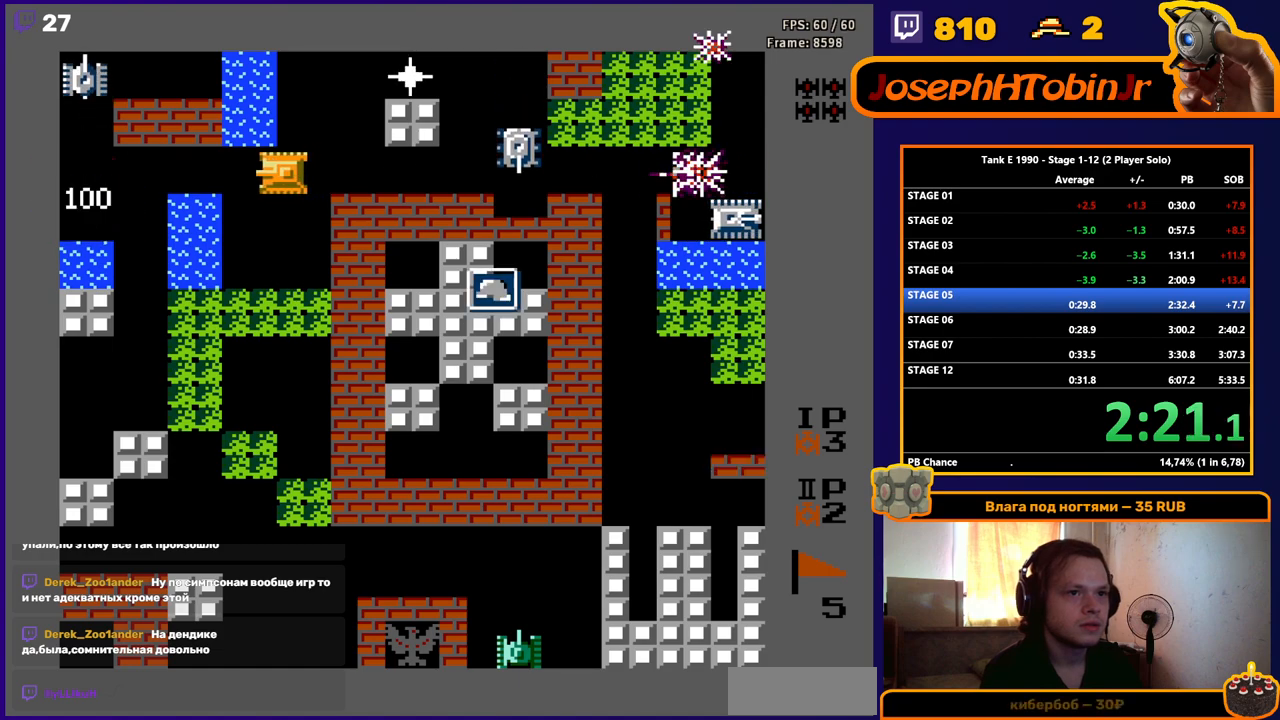
{"buttons": ["B"], "events": [[83, "DPAD_RIGHT", "down"], [317, "DPAD_RIGHT", "up"]]}
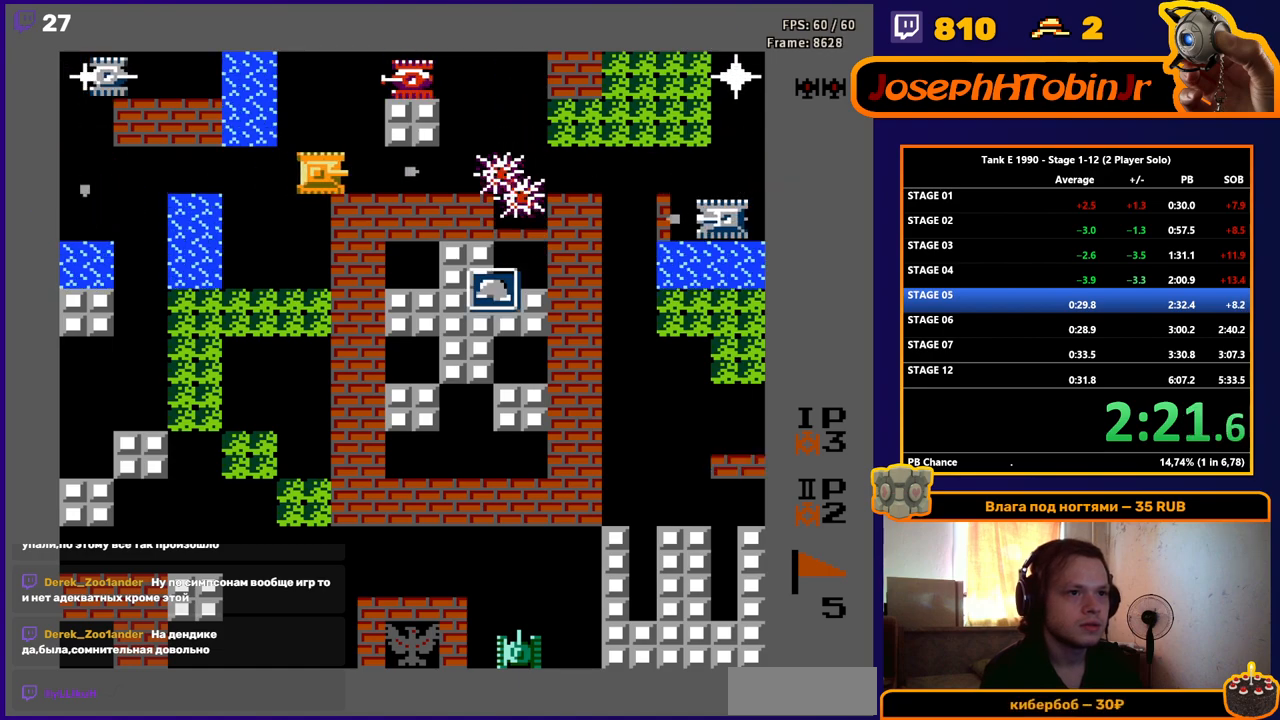
{"buttons": ["DPAD_RIGHT"], "events": [[350, "B", "up"], [450, "DPAD_RIGHT", "down"]]}
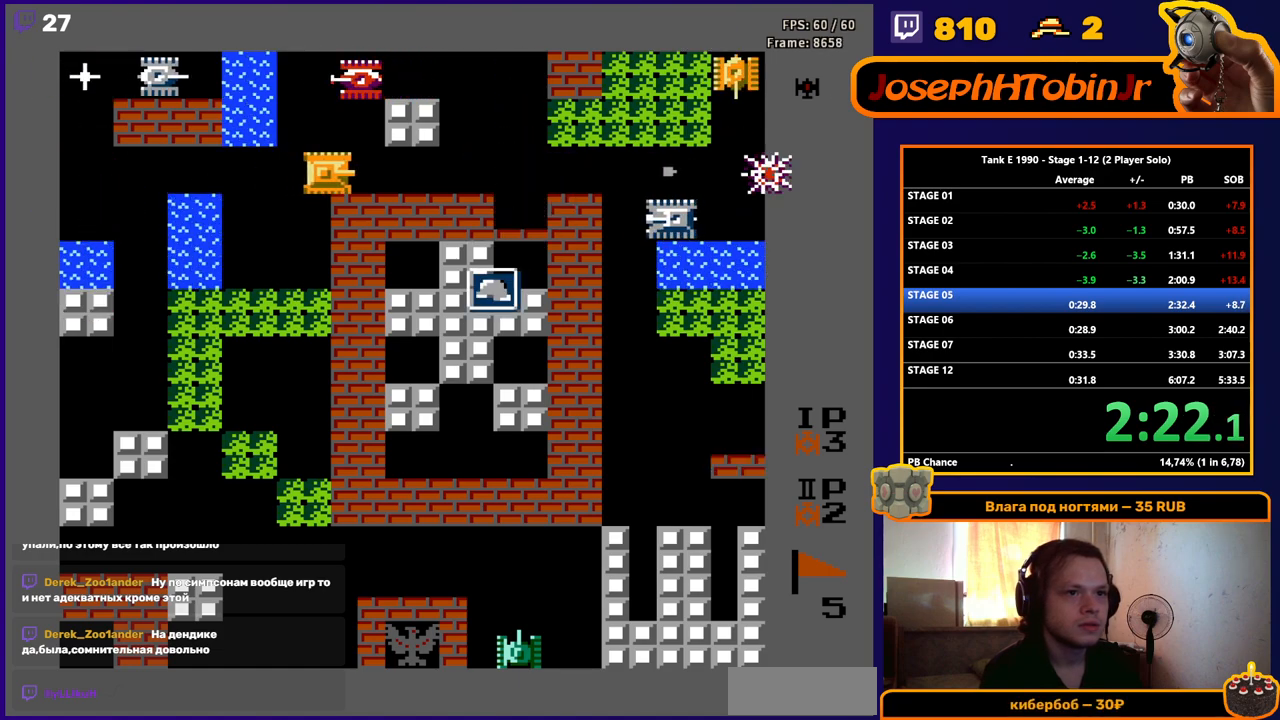
{"buttons": ["DPAD_DOWN"], "events": [[33, "DPAD_RIGHT", "up"], [67, "DPAD_UP", "down"], [100, "B", "down"], [150, "DPAD_UP", "up"], [467, "DPAD_DOWN", "down"], [484, "B", "up"]]}
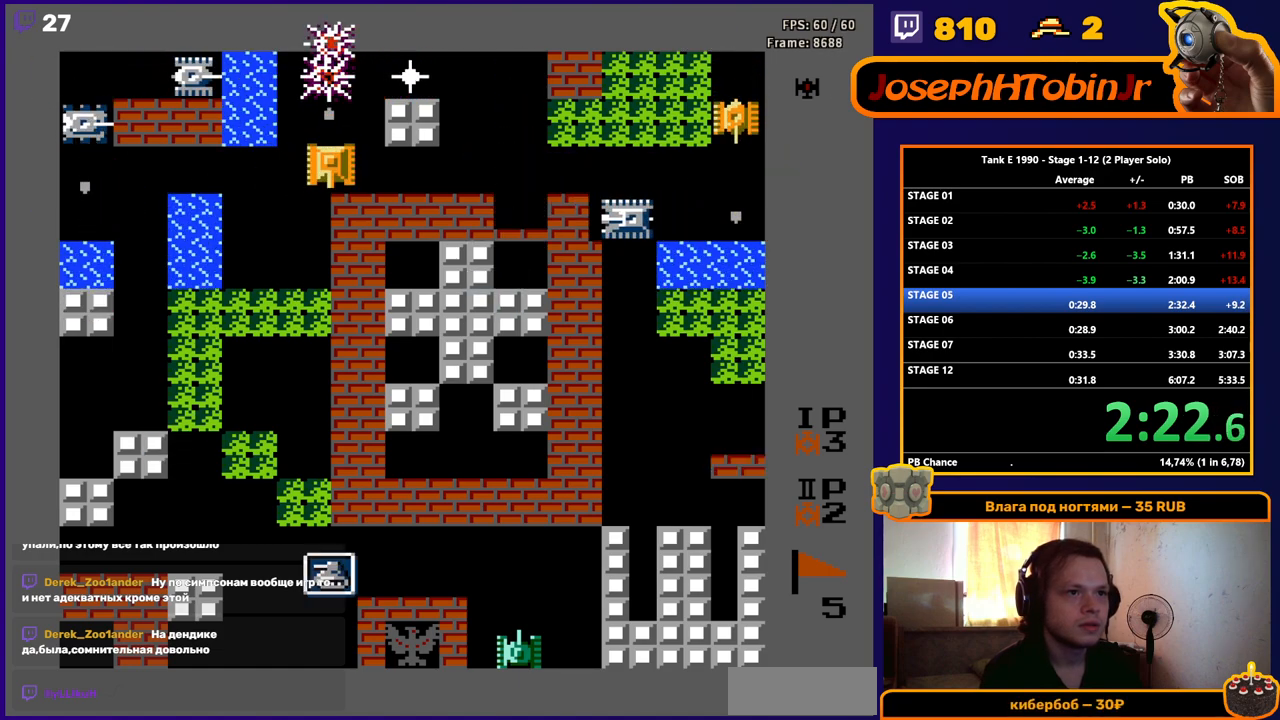
{"buttons": ["DPAD_RIGHT"], "events": [[66, "DPAD_DOWN", "up"], [66, "DPAD_LEFT", "down"], [116, "B", "down"], [383, "DPAD_LEFT", "up"], [400, "B", "up"], [417, "DPAD_RIGHT", "down"]]}
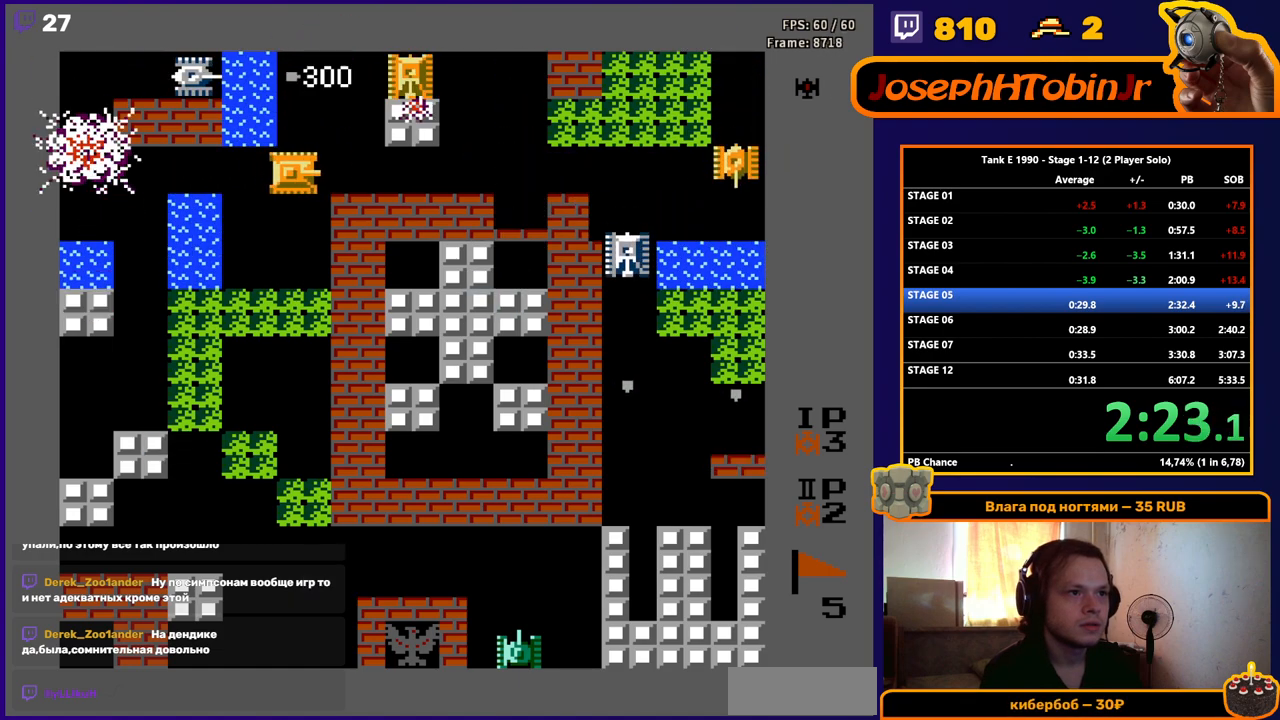
{"buttons": ["DPAD_RIGHT"], "events": [[83, "DPAD_RIGHT", "up"], [134, "DPAD_RIGHT", "down"]]}
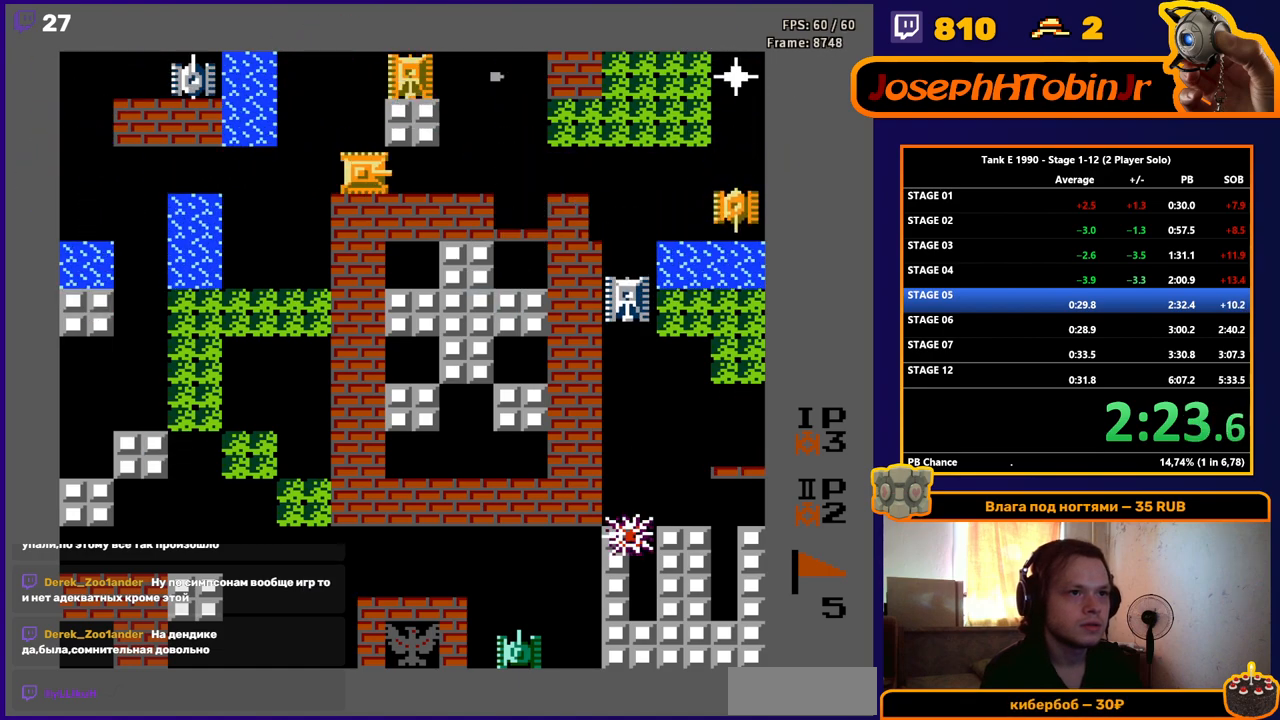
{"buttons": ["B", "DPAD_DOWN"], "events": [[83, "DPAD_UP", "down"], [100, "DPAD_RIGHT", "up"], [116, "B", "down"], [200, "DPAD_UP", "up"], [450, "DPAD_DOWN", "down"]]}
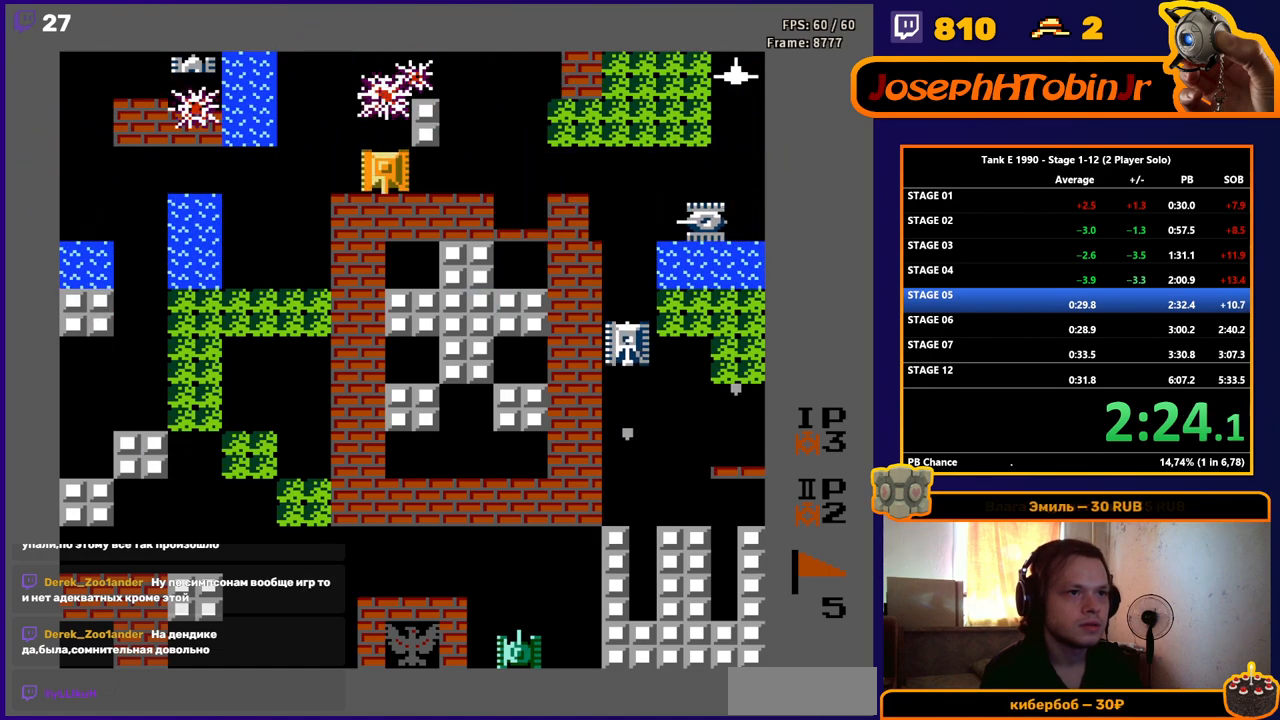
{"buttons": ["DPAD_RIGHT"], "events": [[17, "B", "up"], [50, "DPAD_RIGHT", "down"], [67, "DPAD_DOWN", "up"], [267, "B", "down"], [451, "B", "up"]]}
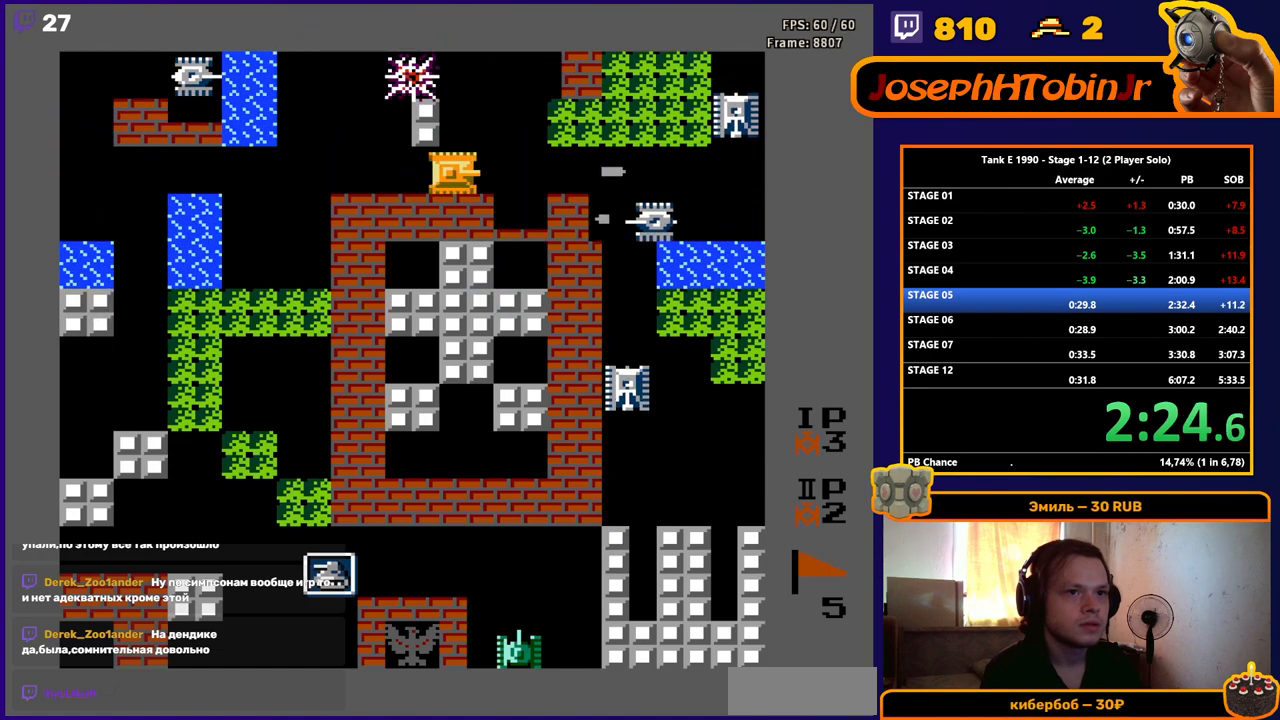
{"buttons": ["B", "DPAD_RIGHT"], "events": [[133, "B", "down"]]}
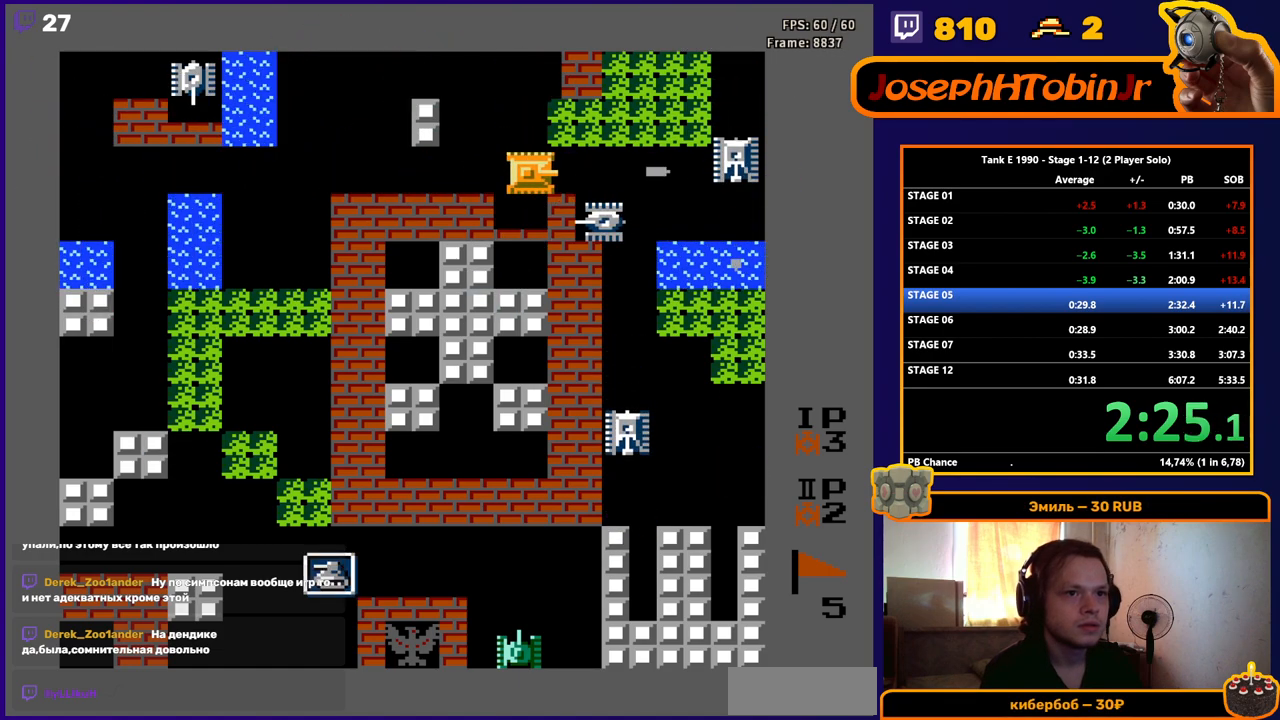
{"buttons": ["B", "DPAD_DOWN"], "events": [[401, "B", "up"], [467, "DPAD_DOWN", "down"], [467, "DPAD_RIGHT", "up"], [484, "B", "down"]]}
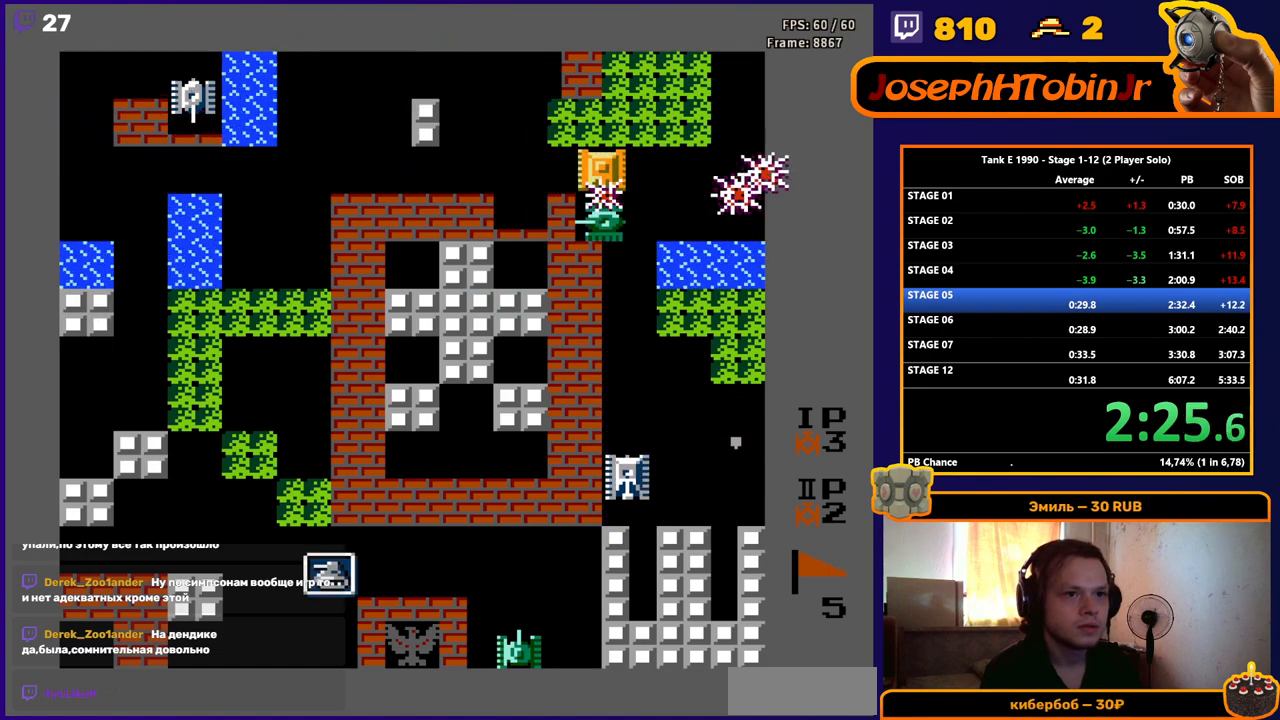
{"buttons": ["B"], "events": [[100, "DPAD_DOWN", "up"], [233, "DPAD_RIGHT", "down"], [267, "B", "up"], [350, "DPAD_DOWN", "down"], [367, "DPAD_RIGHT", "up"], [400, "B", "down"], [484, "DPAD_DOWN", "up"]]}
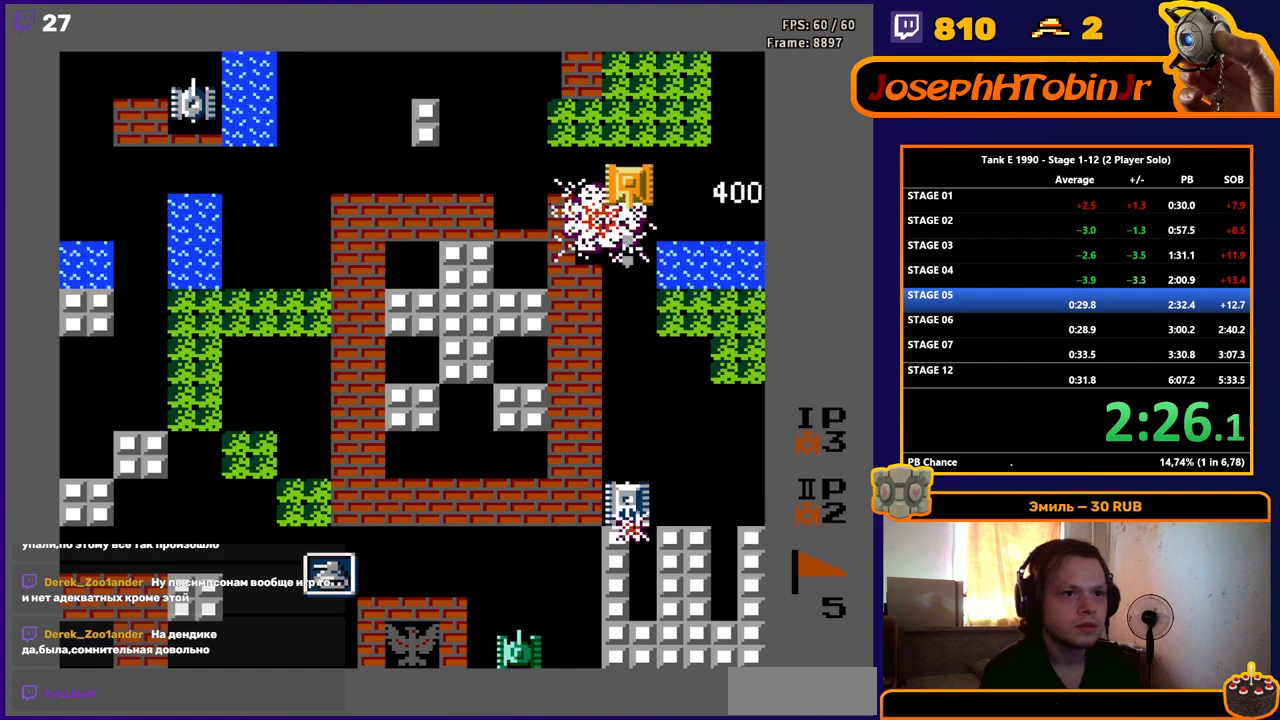
{"buttons": ["DPAD_UP"], "events": [[167, "DPAD_UP", "down"], [234, "B", "up"]]}
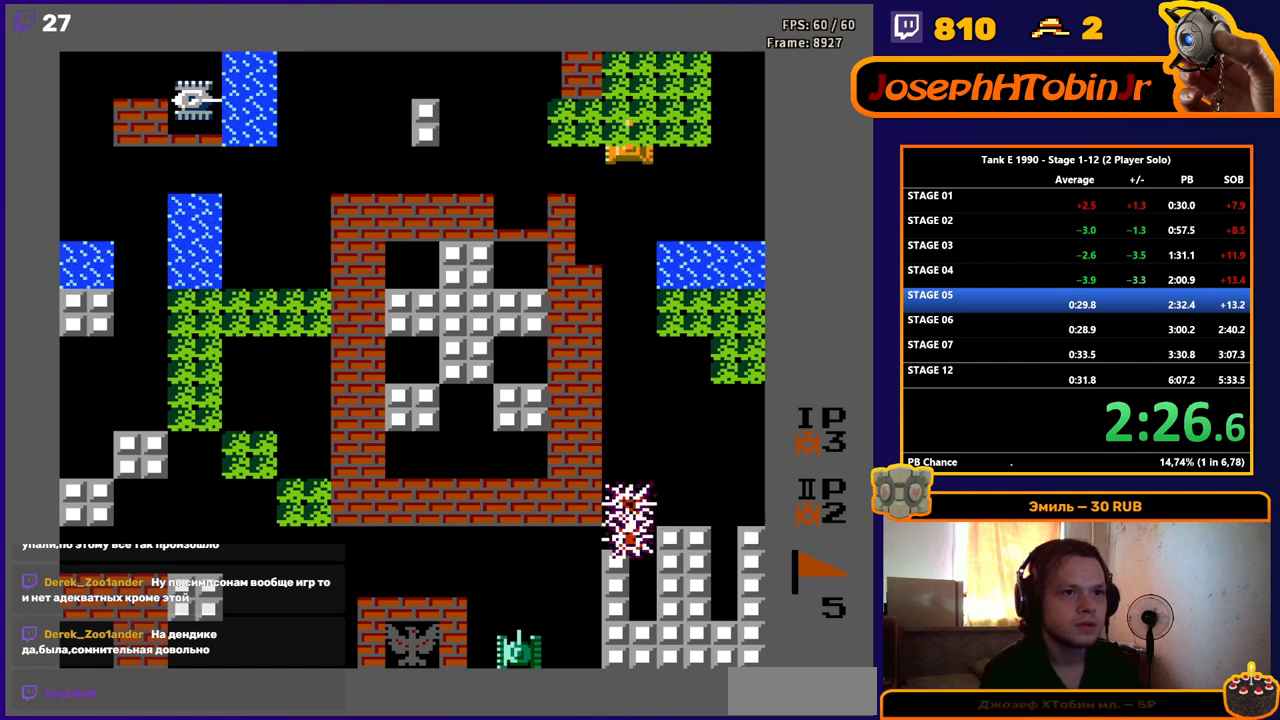
{"buttons": ["B", "DPAD_LEFT"], "events": [[467, "DPAD_LEFT", "down"], [484, "B", "down"], [484, "DPAD_UP", "up"]]}
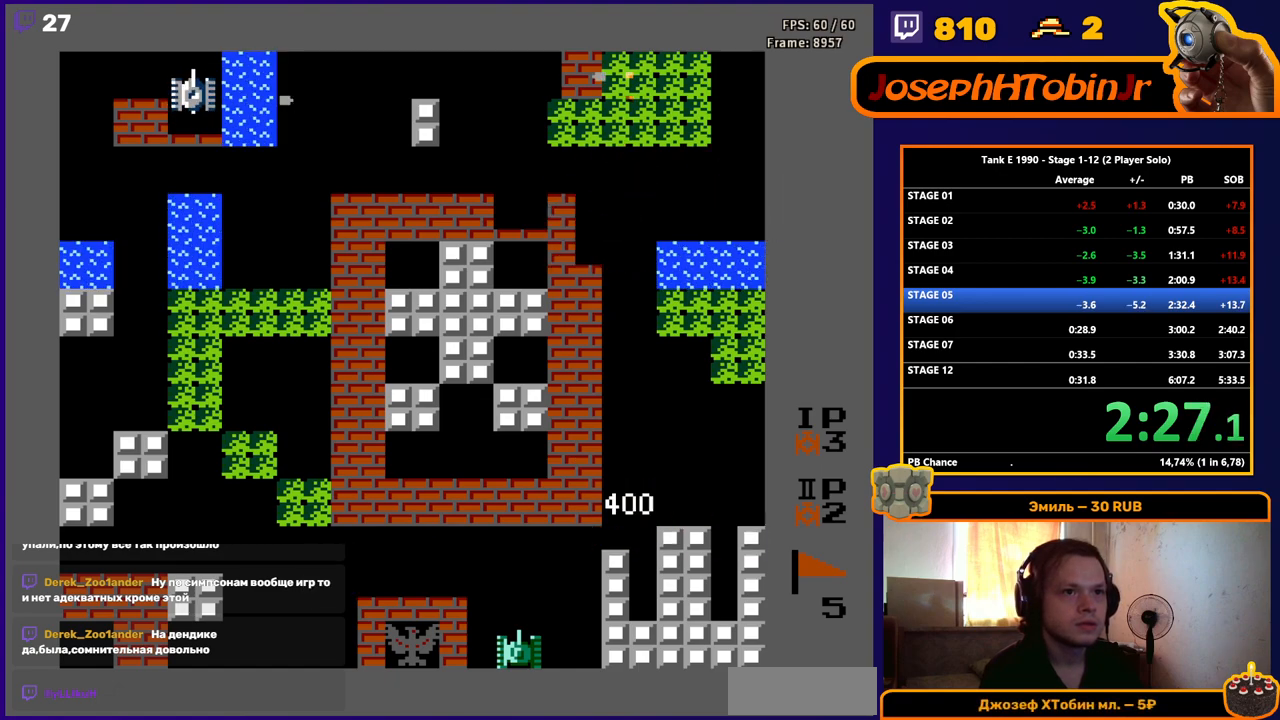
{"buttons": ["B", "DPAD_LEFT"], "events": []}
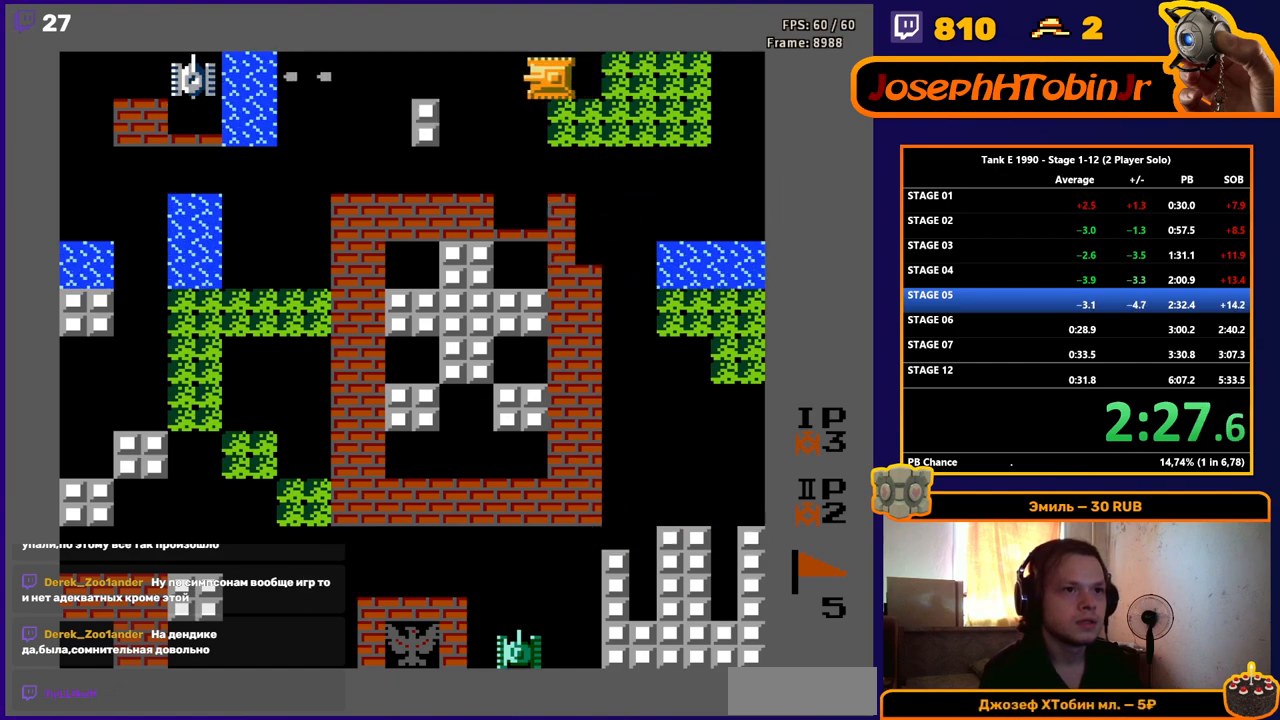
{"buttons": [], "events": [[200, "B", "up"], [300, "DPAD_LEFT", "up"]]}